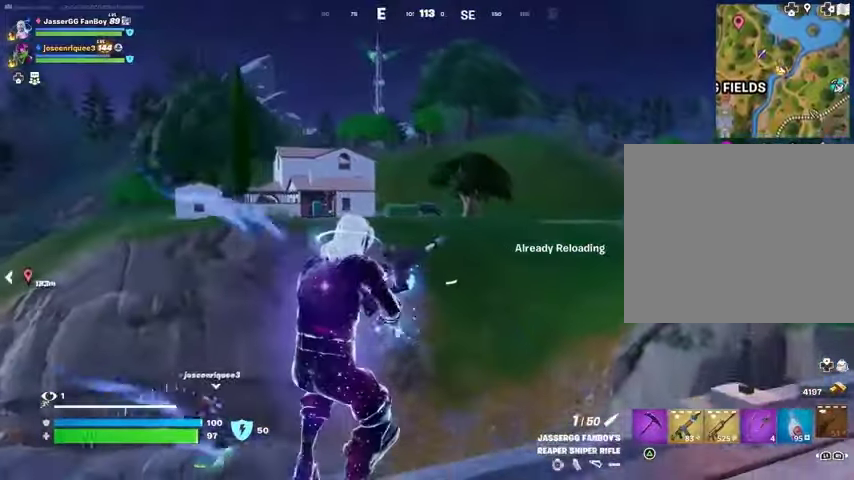
Gameplay with a controller (PlayStation layout); each line is a JSON object with the inputs held at the frame after it. "events" lists button and stick changes between this image and that frame as [ms after this image, input, new state], when the widget could be followed in between.
{"buttons": [], "left_stick": "up-right", "right_stick": "center", "events": [[133, "R3", "down"], [233, "R3", "up"]]}
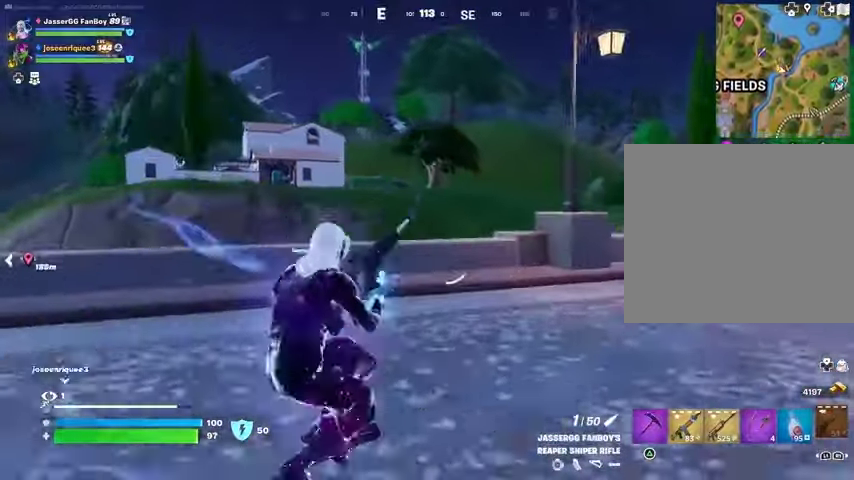
{"buttons": [], "left_stick": "up-left", "right_stick": "center", "events": [[100, "left_stick", "up"], [133, "R3", "down"], [233, "R3", "up"], [267, "left_stick", "up-left"]]}
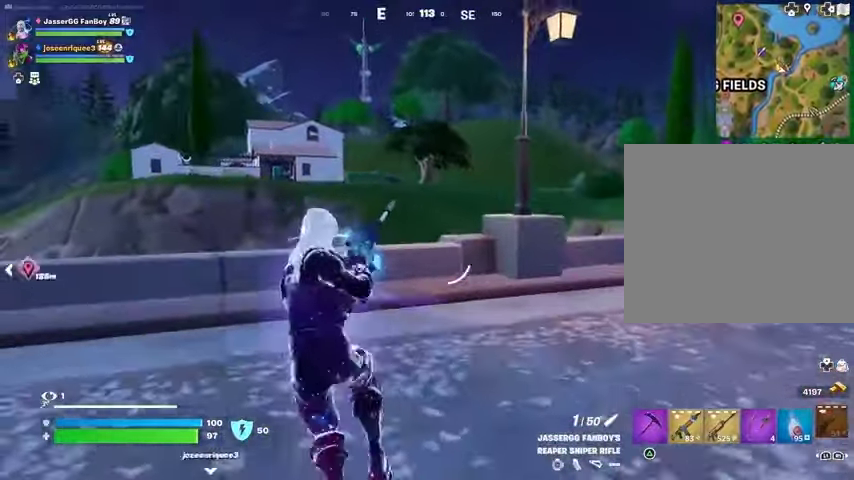
{"buttons": [], "left_stick": "up-left", "right_stick": "left", "events": [[467, "right_stick", "left"]]}
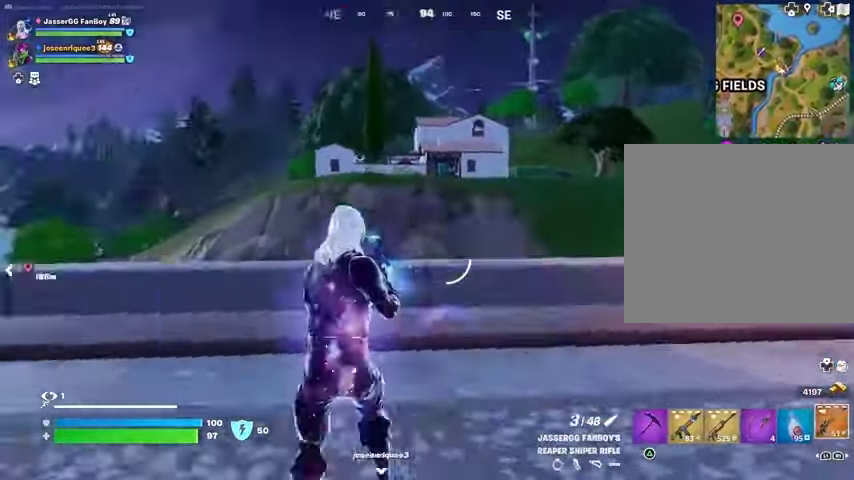
{"buttons": [], "left_stick": "up", "right_stick": "center", "events": [[33, "left_stick", "up"], [233, "L3", "down"], [300, "right_stick", "center"], [333, "L3", "up"], [400, "L1", "down"], [433, "L1", "up"]]}
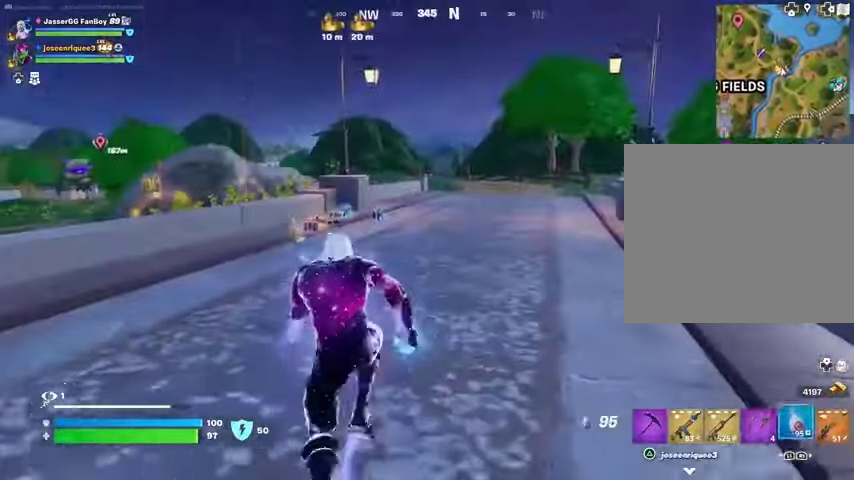
{"buttons": [], "left_stick": "up-right", "right_stick": "center", "events": [[33, "L1", "down"], [67, "L1", "up"], [100, "CROSS", "down"], [100, "left_stick", "up-right"], [133, "CROSS", "up"]]}
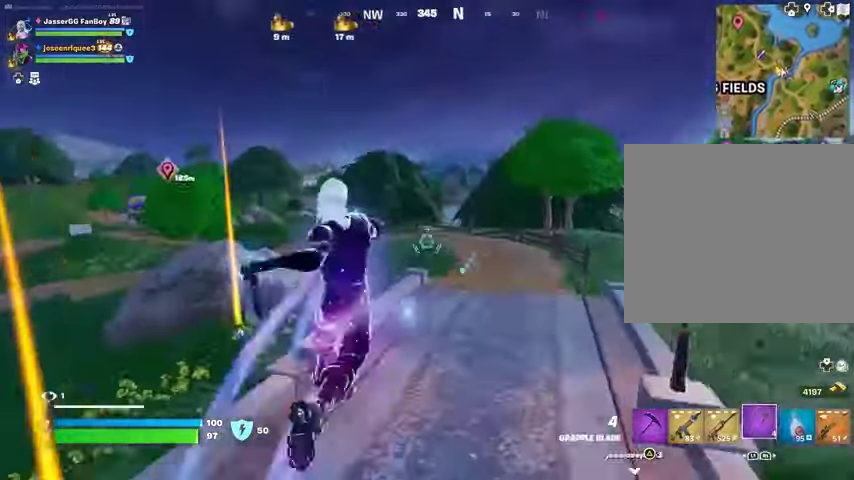
{"buttons": ["L2"], "left_stick": "up-right", "right_stick": "center", "events": [[33, "right_stick", "left"], [100, "right_stick", "center"], [500, "L2", "down"]]}
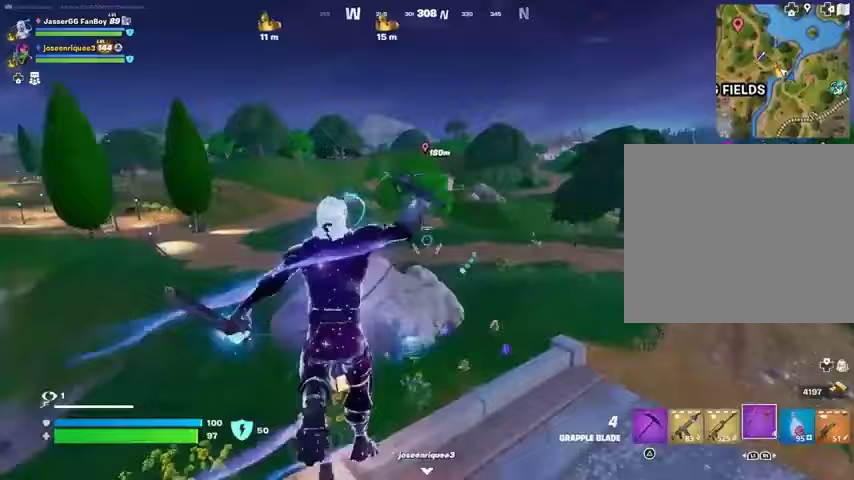
{"buttons": [], "left_stick": "up-left", "right_stick": "left", "events": [[33, "left_stick", "up"], [100, "L2", "up"], [233, "left_stick", "up-left"], [500, "right_stick", "left"]]}
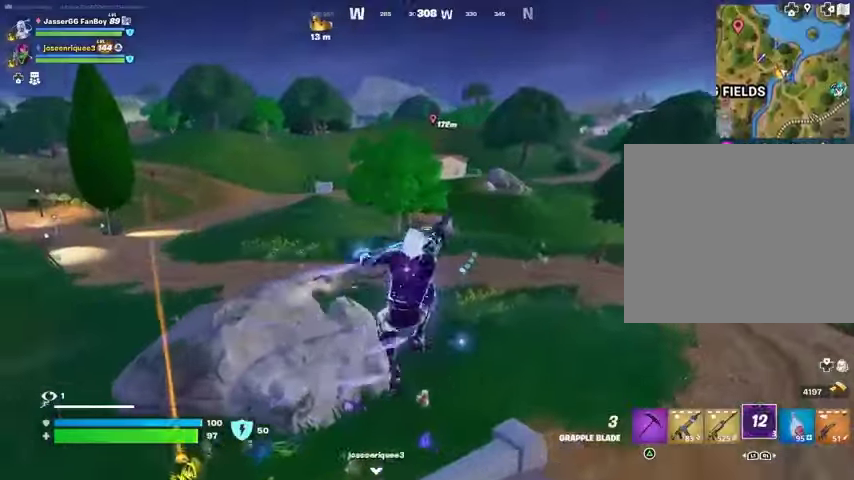
{"buttons": [], "left_stick": "up-left", "right_stick": "center", "events": [[133, "right_stick", "center"]]}
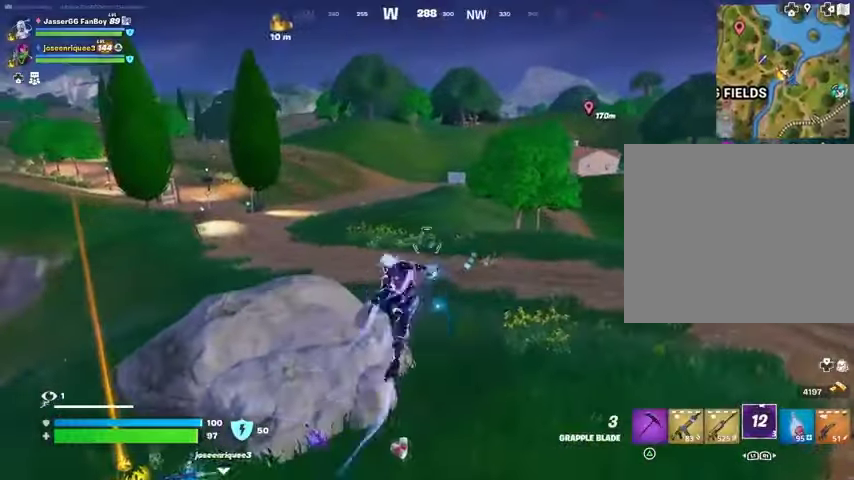
{"buttons": [], "left_stick": "up-left", "right_stick": "center", "events": []}
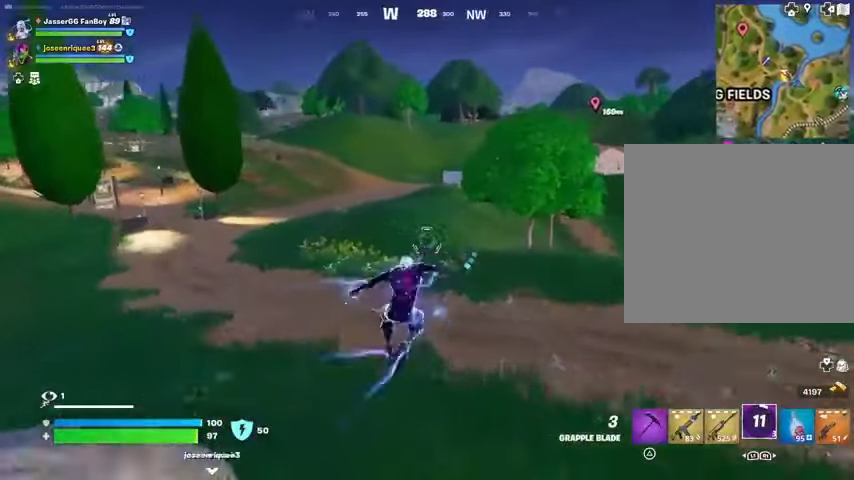
{"buttons": [], "left_stick": "up-right", "right_stick": "left", "events": [[67, "right_stick", "left"], [100, "left_stick", "up-right"], [200, "L1", "down"], [267, "L1", "up"], [333, "R3", "down"], [367, "right_stick", "center"], [433, "R3", "up"], [500, "right_stick", "left"]]}
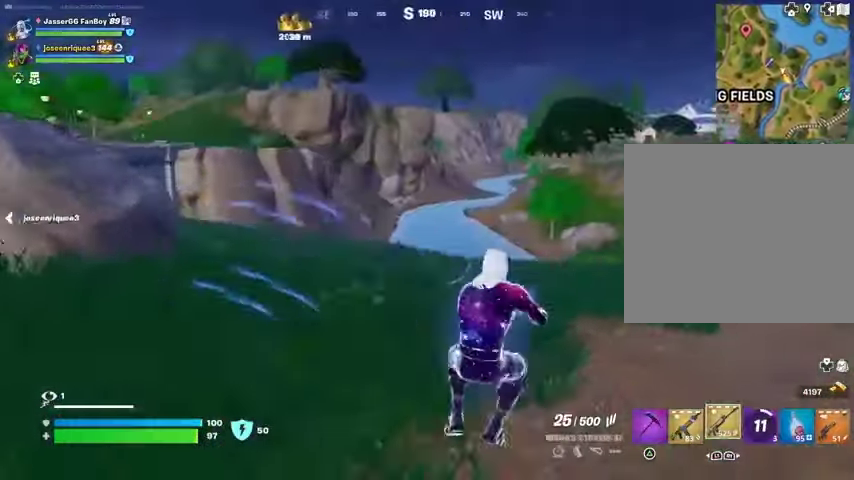
{"buttons": ["CROSS"], "left_stick": "right", "right_stick": "center", "events": [[133, "right_stick", "center"], [300, "L1", "down"], [300, "right_stick", "left"], [367, "L1", "up"], [367, "right_stick", "center"], [467, "CROSS", "down"], [500, "left_stick", "right"]]}
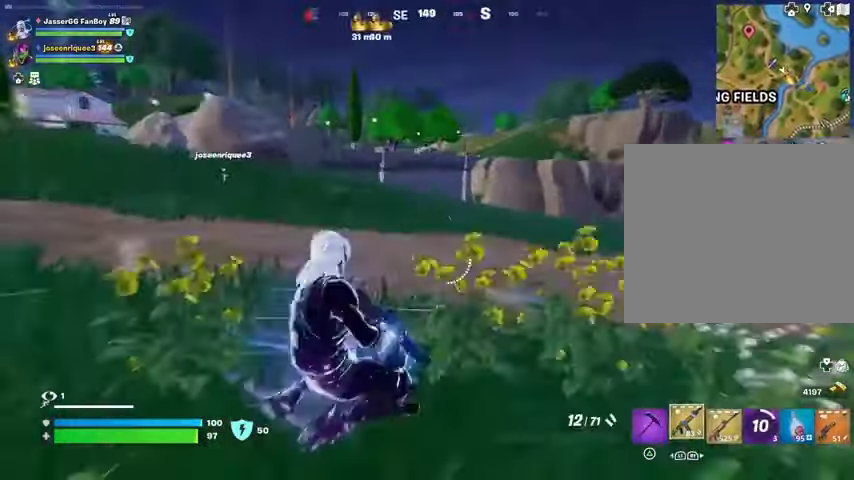
{"buttons": [], "left_stick": "down-right", "right_stick": "center", "events": [[67, "CROSS", "up"], [467, "left_stick", "down-right"]]}
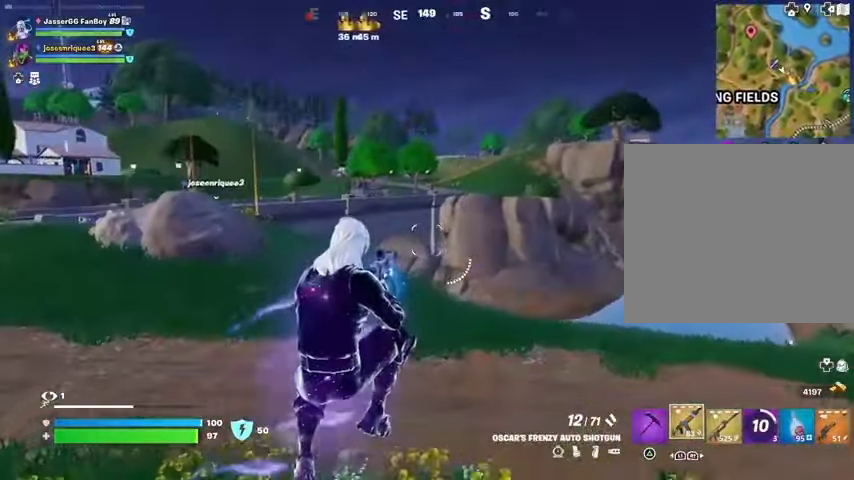
{"buttons": [], "left_stick": "up", "right_stick": "center", "events": [[67, "left_stick", "center"], [200, "L1", "down"], [200, "left_stick", "up"], [267, "L1", "up"]]}
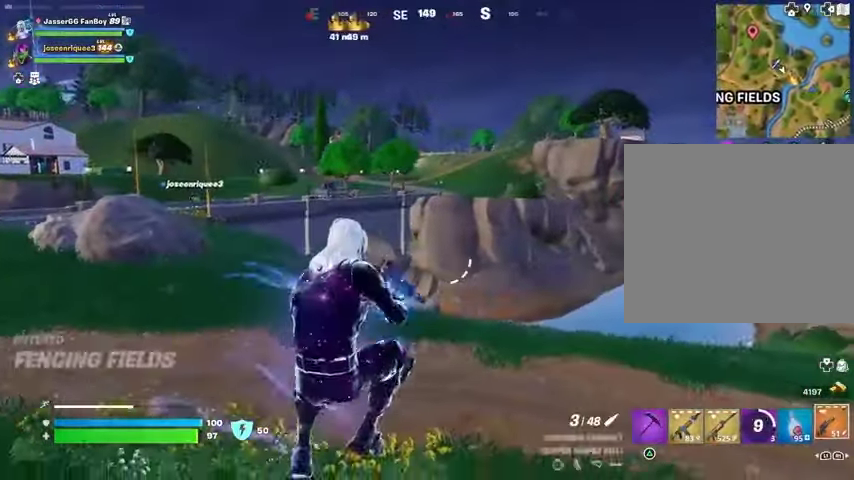
{"buttons": [], "left_stick": "up-right", "right_stick": "center", "events": [[33, "left_stick", "up-right"], [300, "right_stick", "up"], [400, "right_stick", "center"]]}
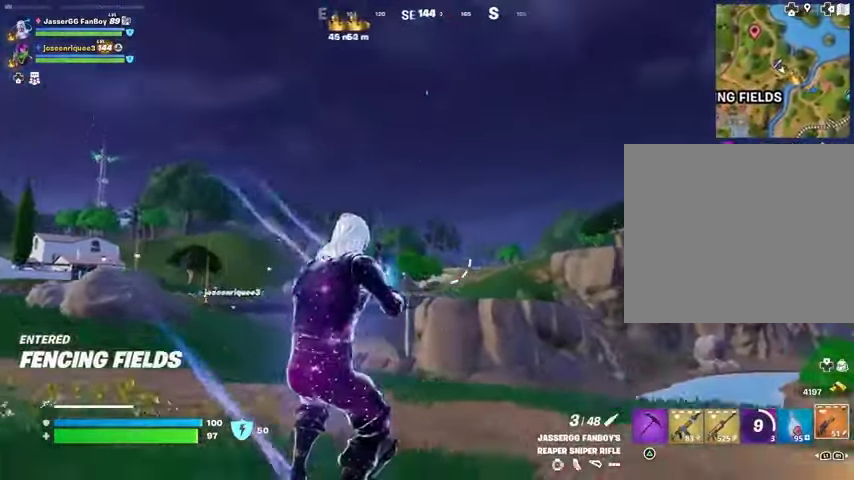
{"buttons": ["L2"], "left_stick": "up", "right_stick": "center", "events": [[367, "L2", "down"], [400, "L1", "down"], [433, "left_stick", "up"], [467, "L1", "up"]]}
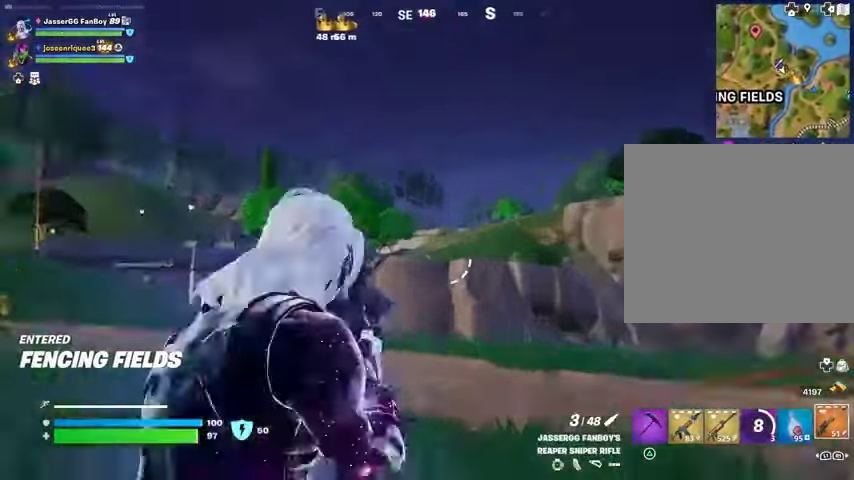
{"buttons": ["L2"], "left_stick": "up-left", "right_stick": "center", "events": [[33, "left_stick", "up-left"]]}
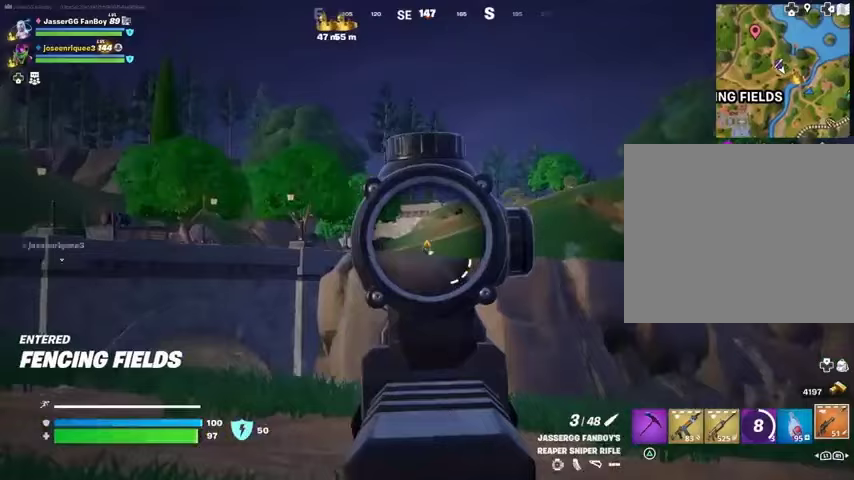
{"buttons": ["L2"], "left_stick": "up-left", "right_stick": "center", "events": []}
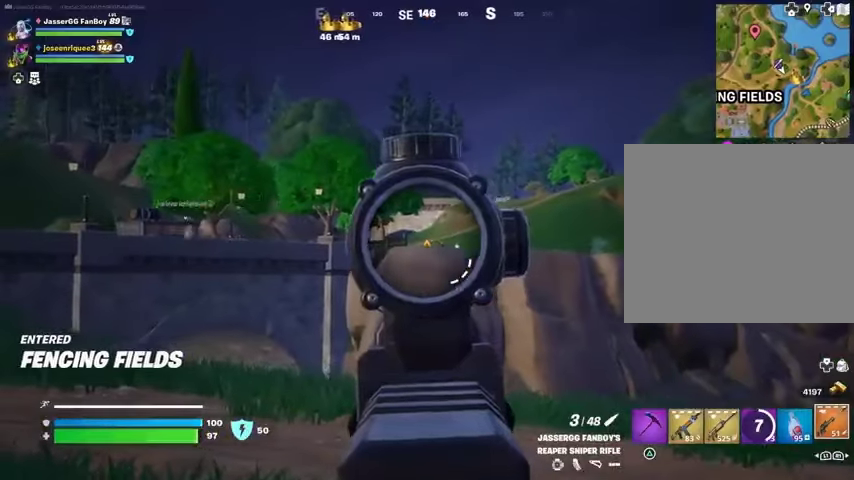
{"buttons": [], "left_stick": "up-right", "right_stick": "center", "events": [[100, "left_stick", "up-right"], [367, "R2", "down"], [400, "L3", "down"], [433, "L2", "up"], [433, "right_stick", "down-left"], [467, "L3", "up"], [467, "R2", "up"], [500, "right_stick", "center"]]}
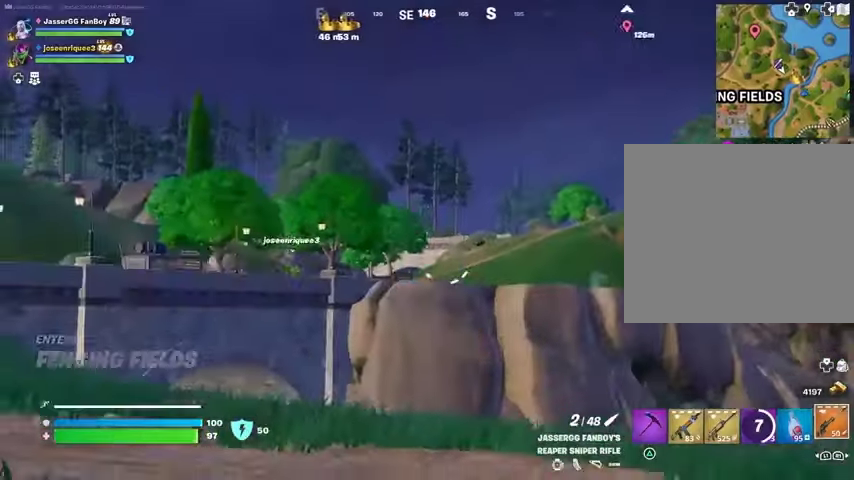
{"buttons": [], "left_stick": "up-left", "right_stick": "left", "events": [[33, "left_stick", "up"], [133, "left_stick", "up-left"], [333, "right_stick", "left"]]}
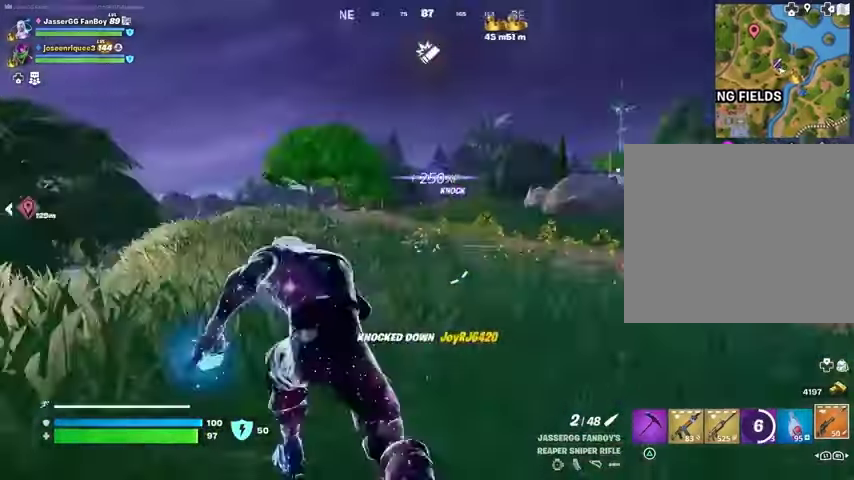
{"buttons": [], "left_stick": "up-left", "right_stick": "center", "events": [[233, "right_stick", "center"]]}
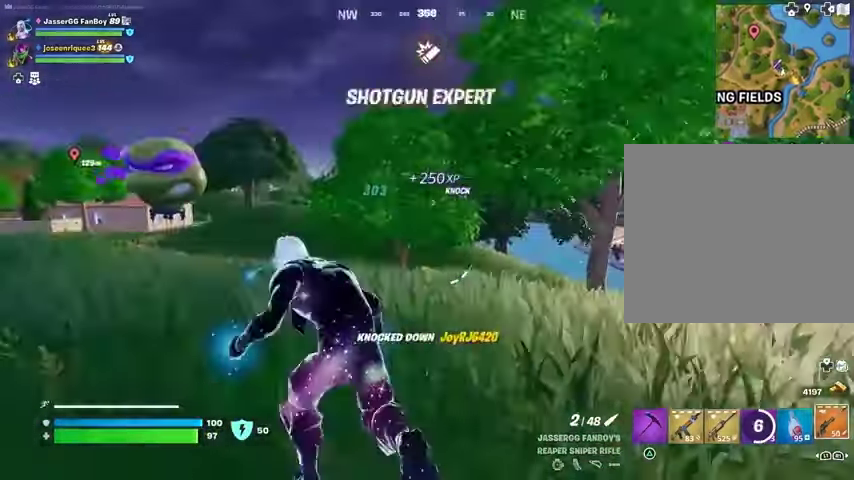
{"buttons": [], "left_stick": "up", "right_stick": "center", "events": [[267, "left_stick", "up"], [267, "right_stick", "left"], [333, "right_stick", "center"]]}
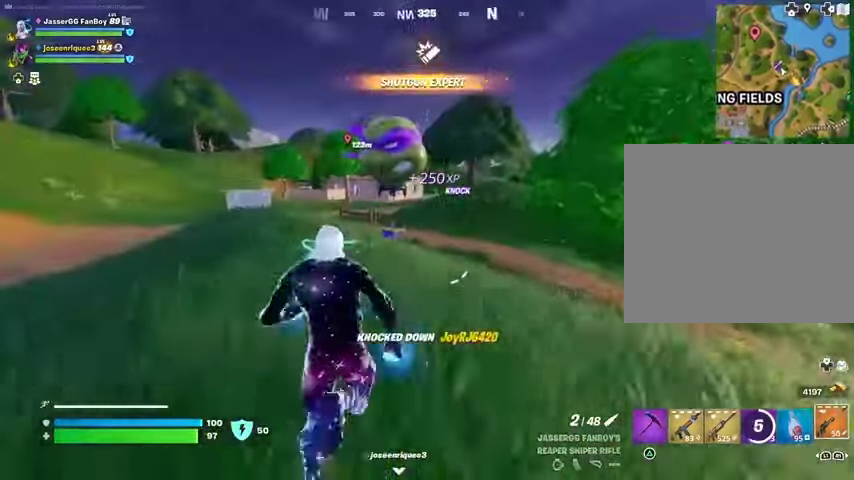
{"buttons": [], "left_stick": "up", "right_stick": "center", "events": [[300, "R3", "down"], [367, "R3", "up"], [400, "L1", "down"], [467, "L1", "up"]]}
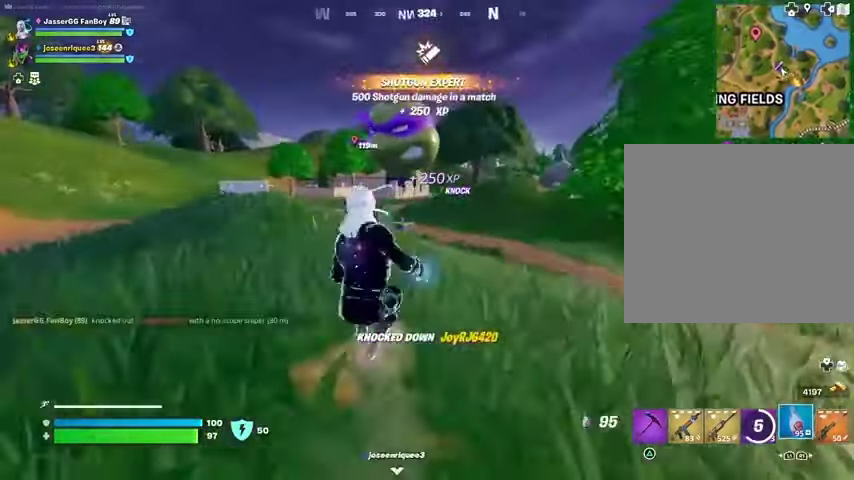
{"buttons": [], "left_stick": "up", "right_stick": "center", "events": []}
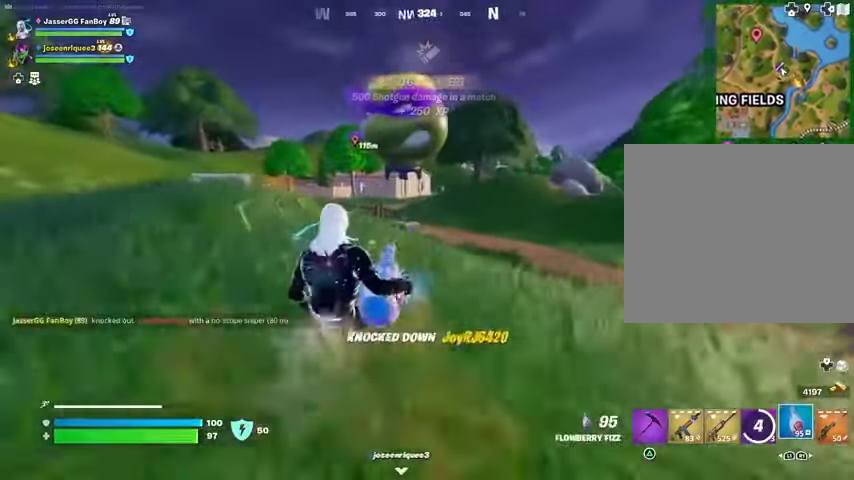
{"buttons": [], "left_stick": "up", "right_stick": "center", "events": []}
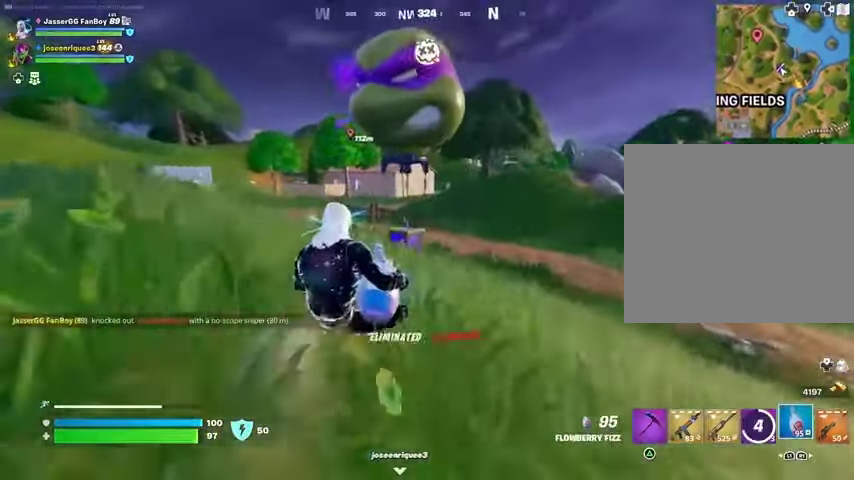
{"buttons": [], "left_stick": "center", "right_stick": "center", "events": [[300, "left_stick", "center"]]}
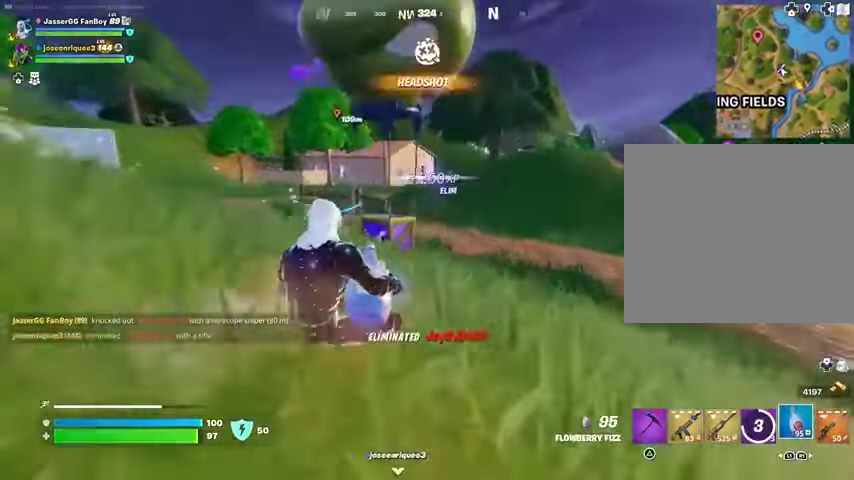
{"buttons": [], "left_stick": "up", "right_stick": "center", "events": [[100, "left_stick", "up"], [100, "right_stick", "left"], [200, "right_stick", "center"]]}
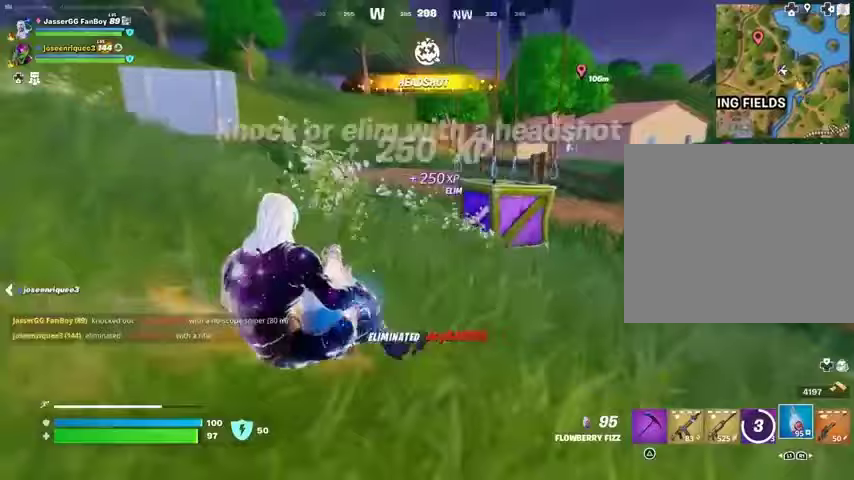
{"buttons": [], "left_stick": "up", "right_stick": "center", "events": [[167, "R3", "down"], [233, "R3", "up"]]}
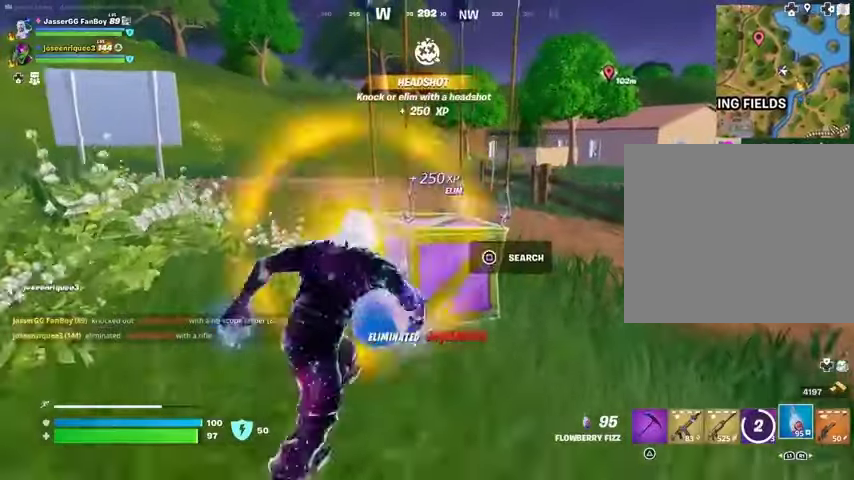
{"buttons": [], "left_stick": "up-right", "right_stick": "center", "events": [[33, "SQUARE", "down"], [133, "SQUARE", "up"], [433, "left_stick", "up-right"]]}
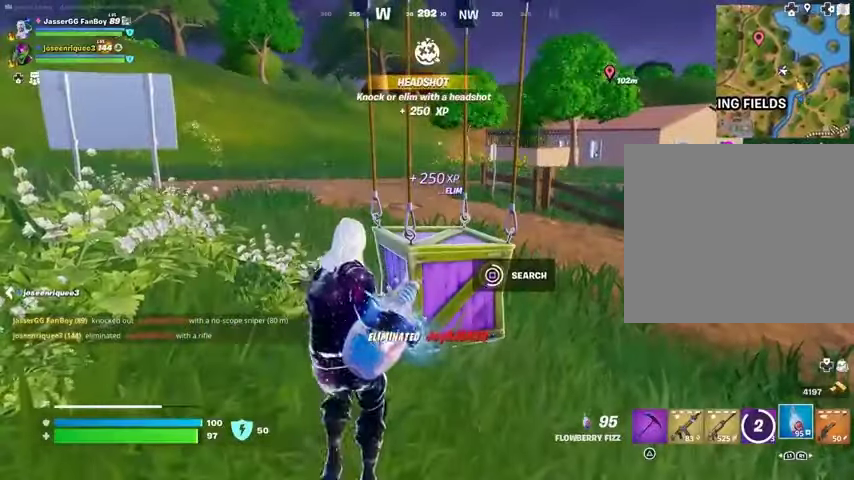
{"buttons": [], "left_stick": "up-right", "right_stick": "down-left", "events": [[467, "right_stick", "down-left"]]}
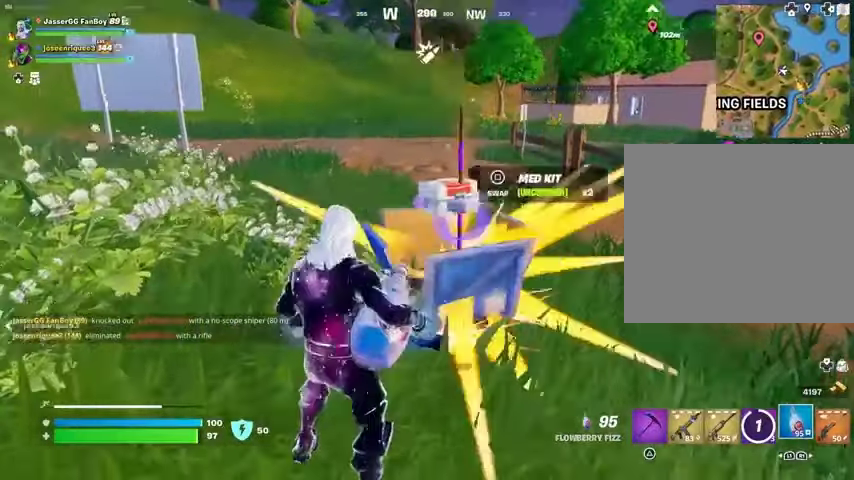
{"buttons": [], "left_stick": "down-right", "right_stick": "down", "events": [[33, "right_stick", "center"], [333, "right_stick", "down"], [500, "left_stick", "down-right"]]}
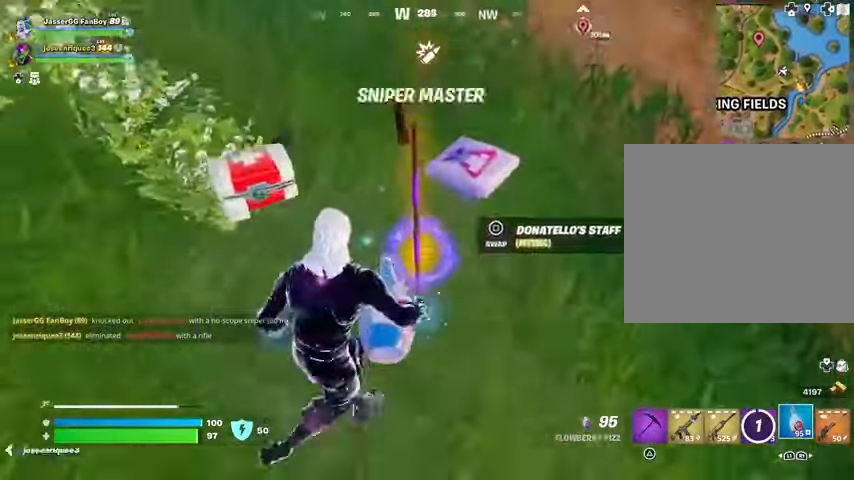
{"buttons": [], "left_stick": "up-left", "right_stick": "up-left", "events": [[33, "left_stick", "down"], [67, "right_stick", "center"], [167, "SQUARE", "down"], [200, "SQUARE", "up"], [300, "left_stick", "left"], [333, "right_stick", "up-left"], [500, "left_stick", "up-left"]]}